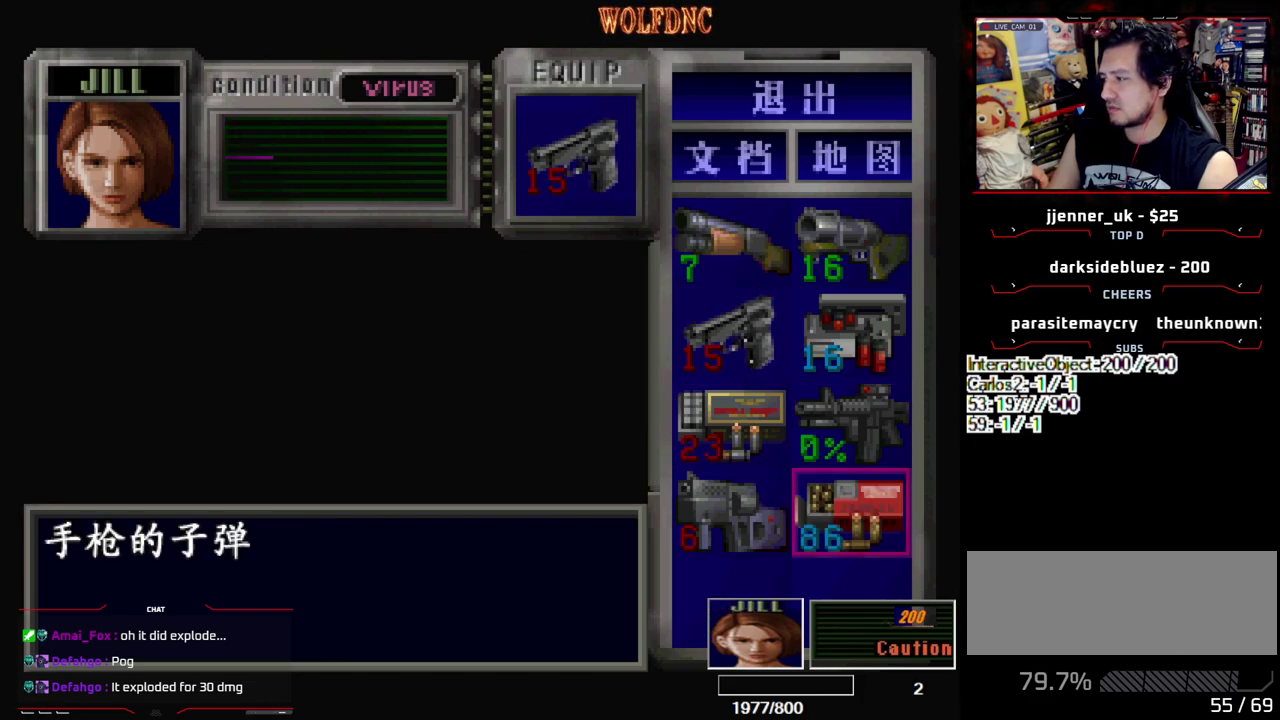
Gameplay with a controller (PlayStation layout); each line is a JSON object with the inputs held at the frame after it. "events" lists button and stick changes between this image and that frame as [ms after this image, input, new state], when the widget could be followed in between. Not read: L3 R3.
{"buttons": ["SQUARE", "DPAD_UP", "DPAD_RIGHT"], "events": [[100, "SQUARE", "down"], [200, "SQUARE", "up"], [300, "SQUARE", "down"], [350, "DPAD_RIGHT", "down"], [433, "SQUARE", "up"], [483, "DPAD_UP", "down"], [483, "SQUARE", "down"]]}
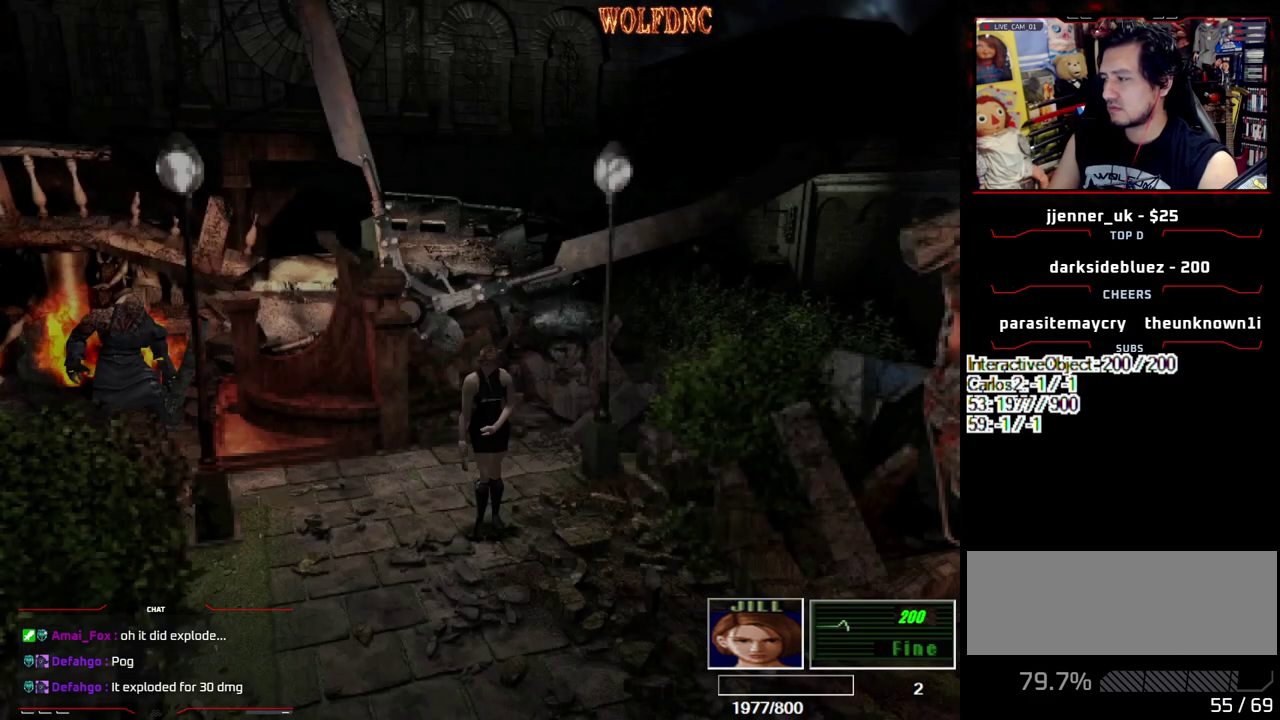
{"buttons": ["CROSS", "R1"], "events": [[83, "R1", "down"], [133, "SQUARE", "up"], [167, "DPAD_UP", "up"], [217, "DPAD_RIGHT", "up"], [400, "CROSS", "down"]]}
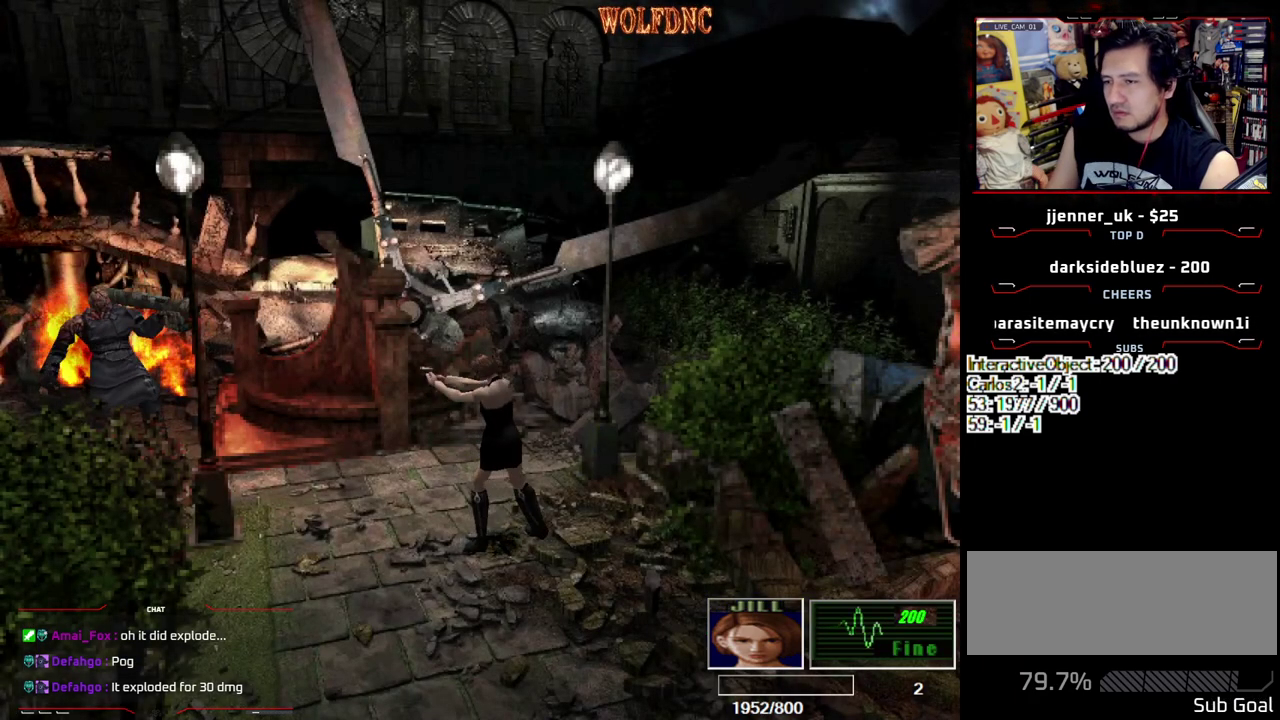
{"buttons": ["CROSS", "R1"], "events": [[217, "R1", "up"], [283, "R1", "down"]]}
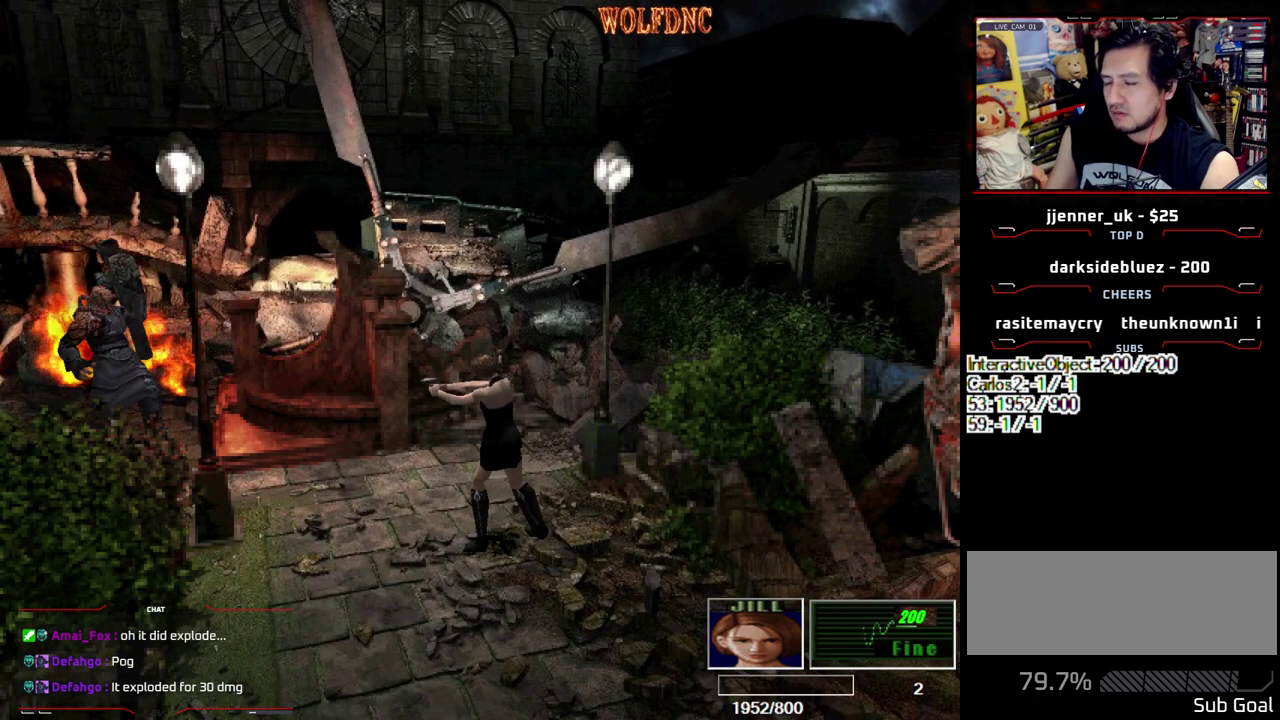
{"buttons": ["CROSS", "R1"], "events": [[150, "R1", "up"], [200, "R1", "down"], [250, "R1", "up"], [300, "R1", "down"], [433, "R1", "up"], [483, "R1", "down"]]}
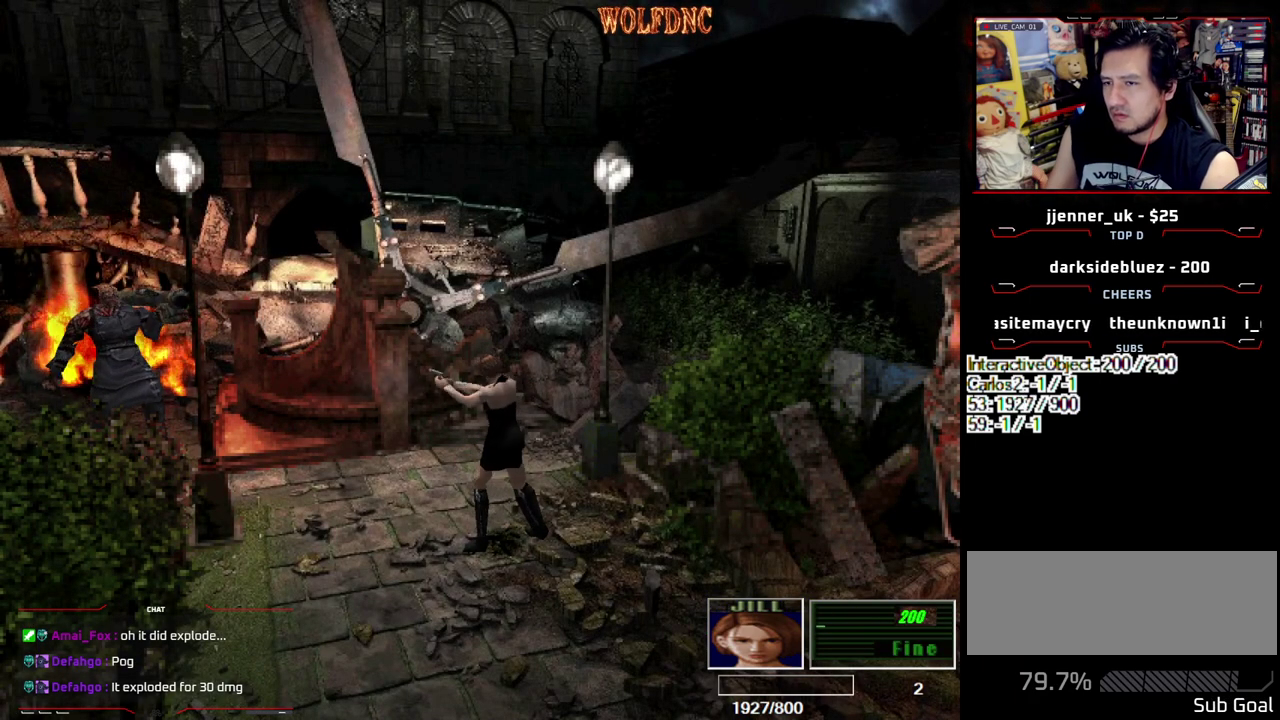
{"buttons": ["CROSS"], "events": [[33, "R1", "up"], [83, "R1", "down"], [217, "R1", "up"], [267, "R1", "down"], [317, "R1", "up"], [450, "R1", "down"], [500, "R1", "up"]]}
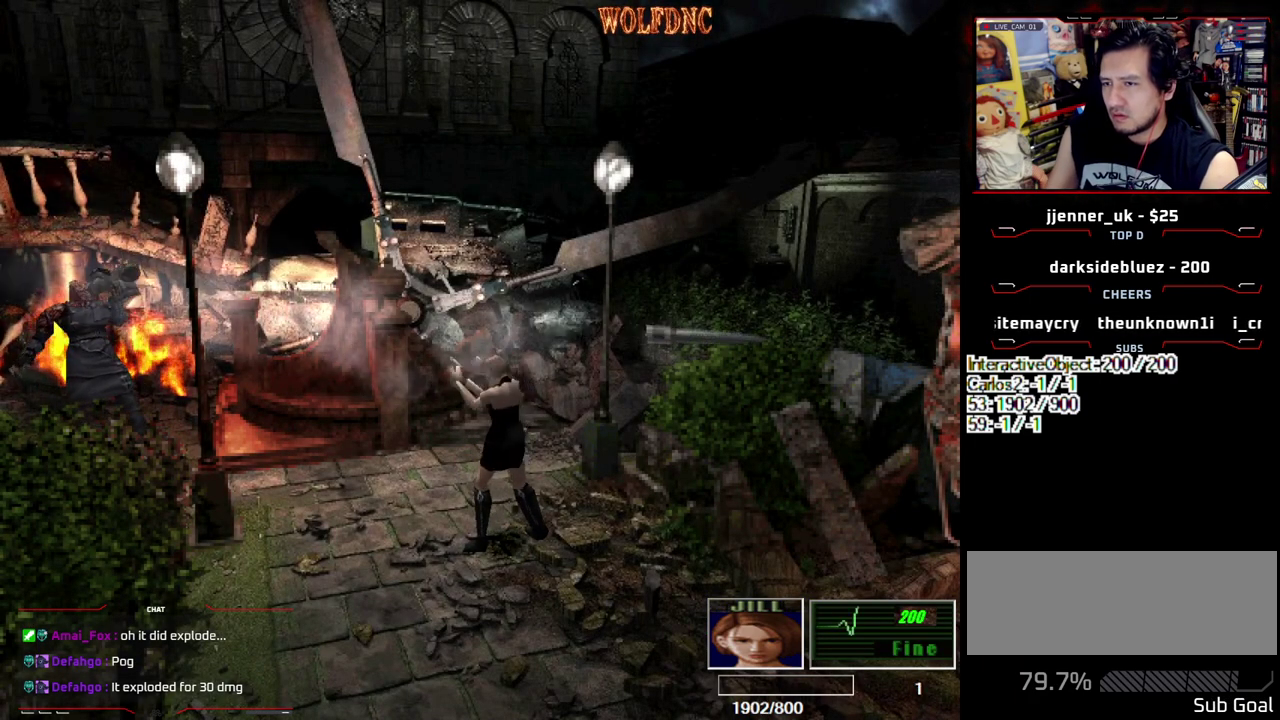
{"buttons": ["CROSS"], "events": [[50, "R1", "down"], [183, "R1", "up"], [233, "R1", "down"], [283, "R1", "up"], [333, "R1", "down"], [467, "R1", "up"]]}
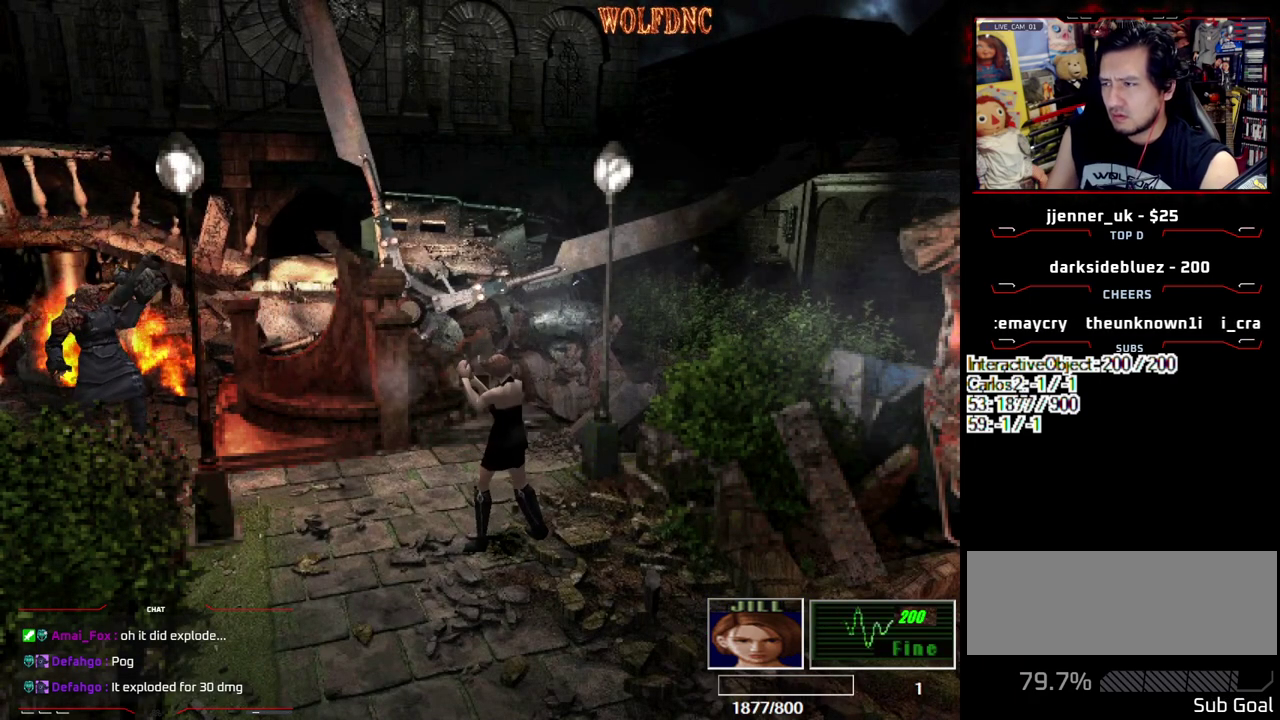
{"buttons": ["CROSS", "R1"], "events": [[17, "R1", "down"], [67, "R1", "up"], [117, "R1", "down"], [250, "R1", "up"], [300, "R1", "down"], [433, "R1", "up"], [483, "R1", "down"]]}
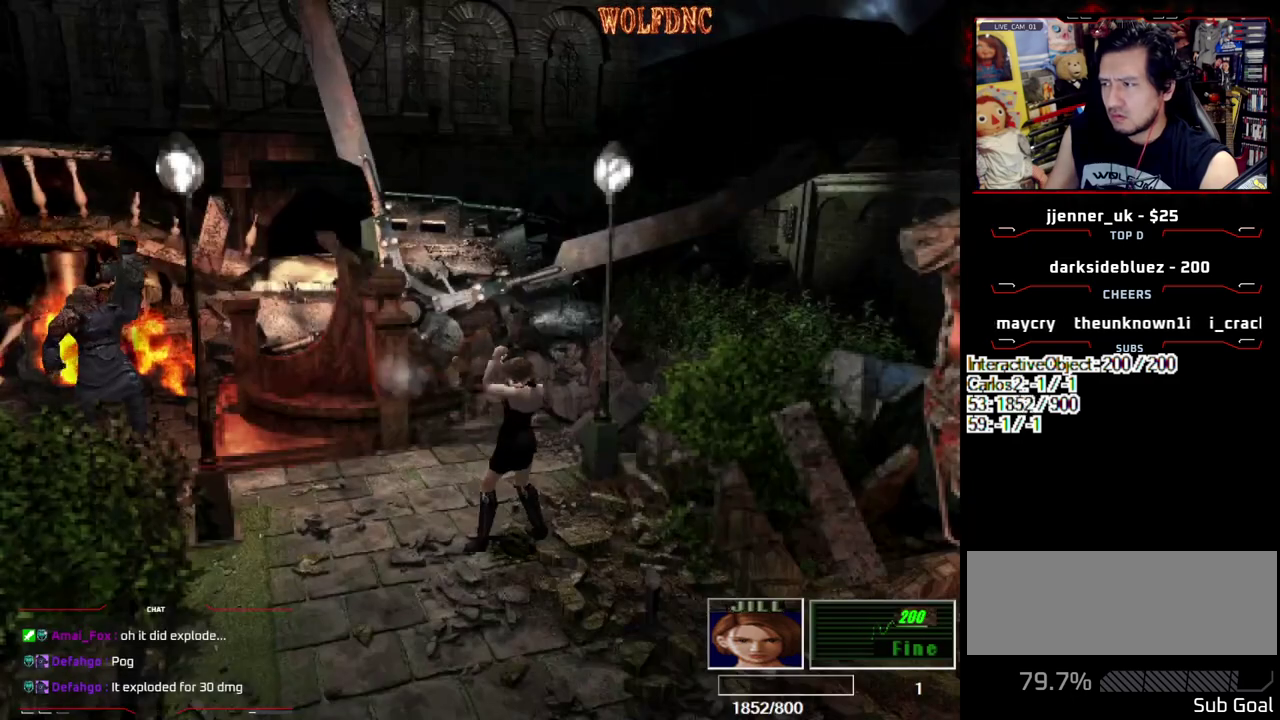
{"buttons": ["CROSS"], "events": [[33, "R1", "up"], [83, "R1", "down"], [217, "R1", "up"], [267, "R1", "down"], [317, "R1", "up"], [450, "R1", "down"], [500, "R1", "up"]]}
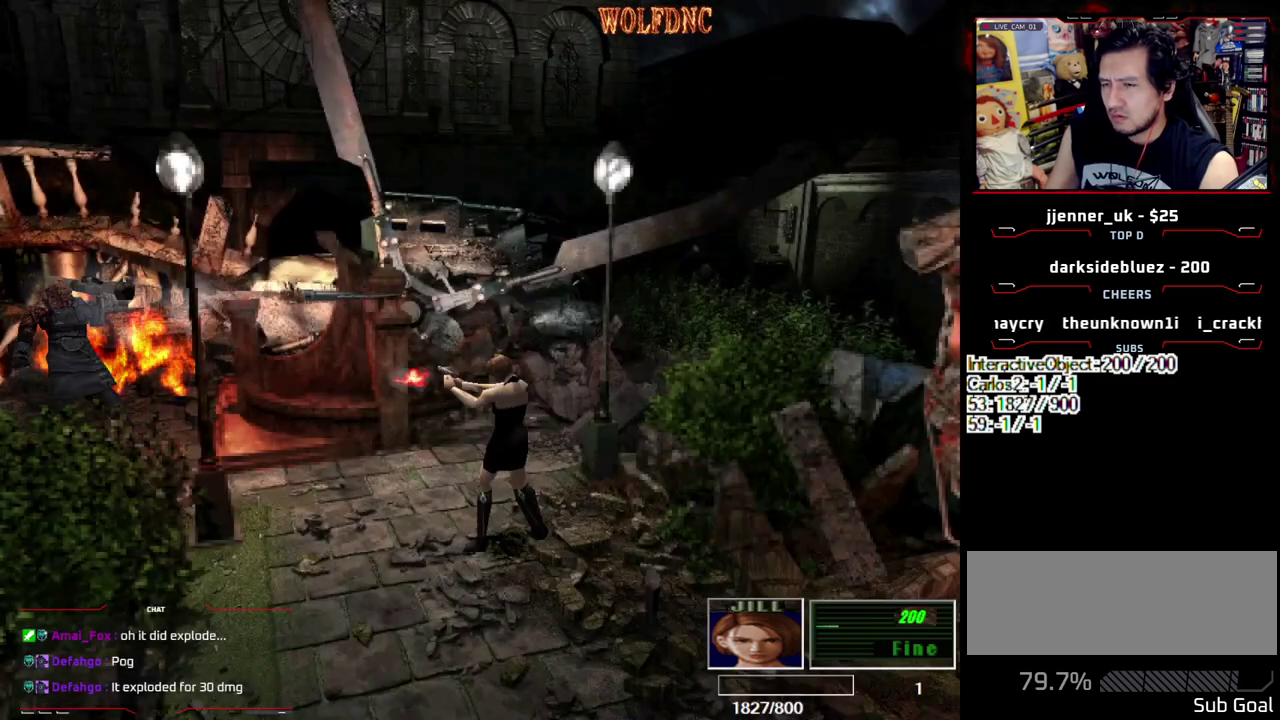
{"buttons": ["CROSS"], "events": [[50, "R1", "down"], [183, "R1", "up"], [233, "R1", "down"], [283, "R1", "up"], [417, "R1", "down"], [467, "R1", "up"]]}
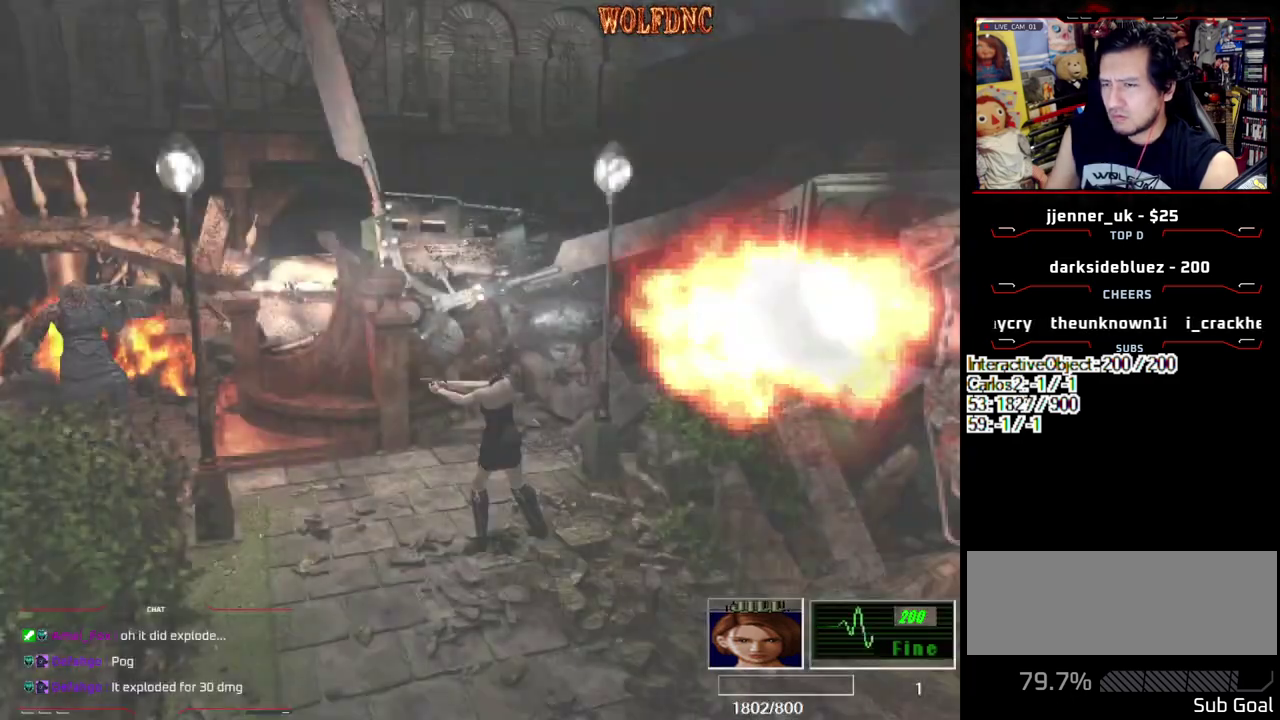
{"buttons": ["CROSS", "R1"], "events": [[200, "R1", "down"], [250, "R1", "up"], [300, "R1", "down"]]}
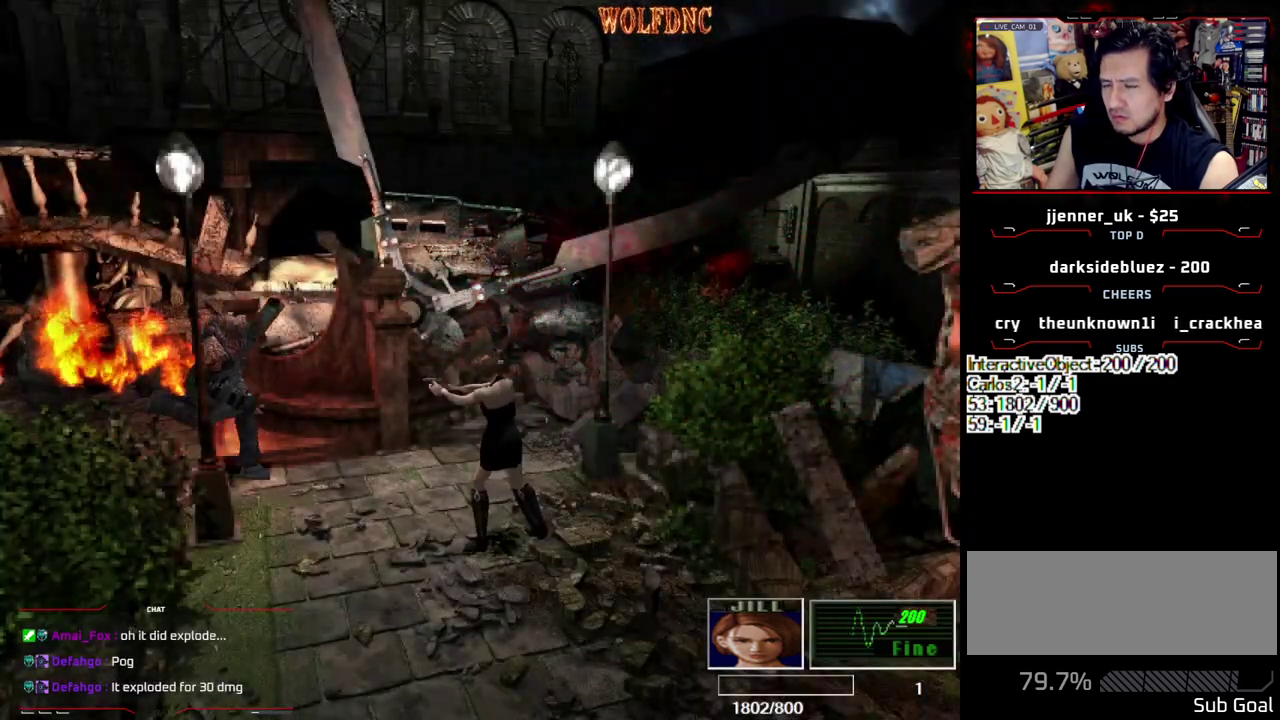
{"buttons": ["R1", "DPAD_DOWN"], "events": [[400, "CROSS", "up"], [500, "DPAD_DOWN", "down"]]}
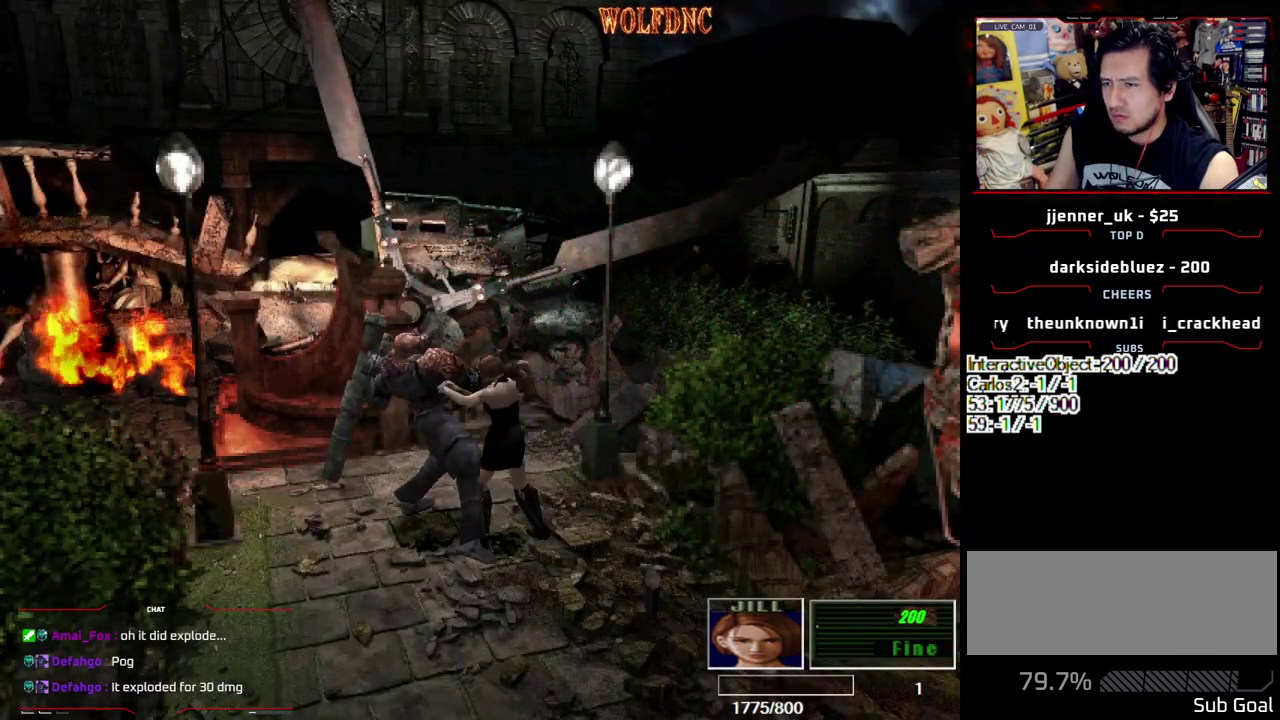
{"buttons": ["CROSS", "R1", "DPAD_DOWN"], "events": [[50, "CROSS", "down"]]}
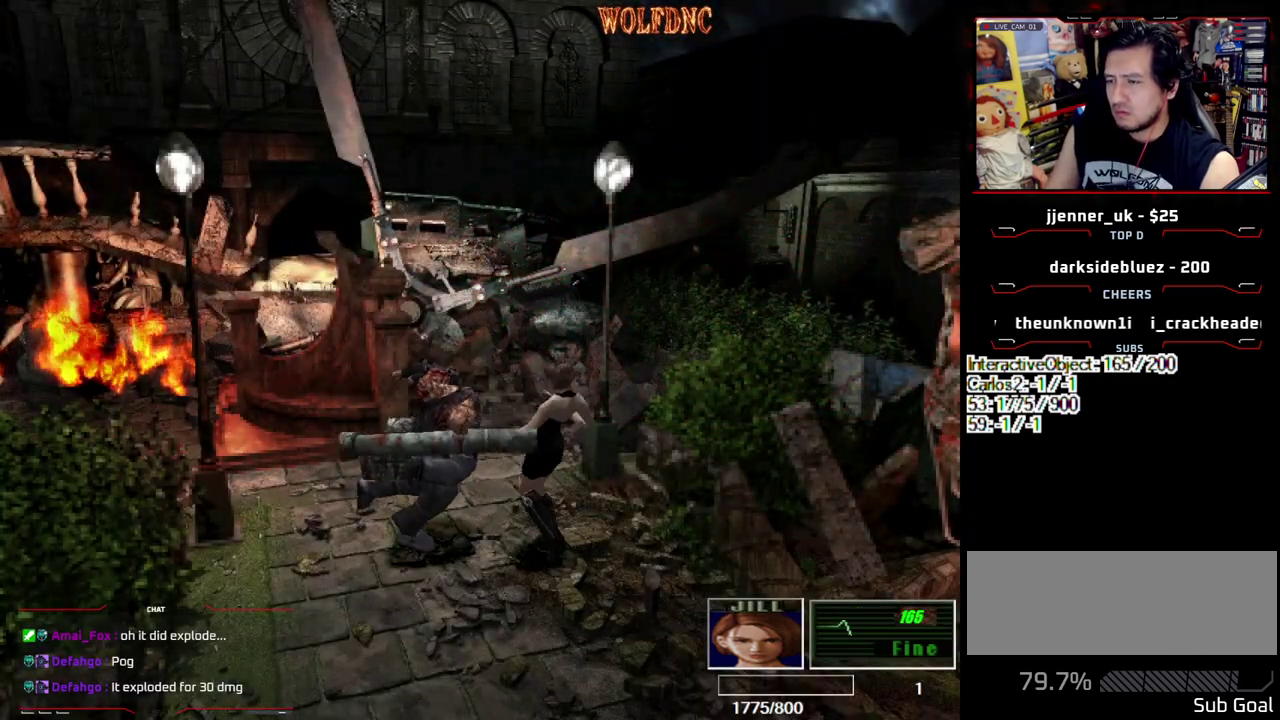
{"buttons": ["DPAD_DOWN", "DPAD_RIGHT"], "events": [[100, "DPAD_DOWN", "up"], [200, "R1", "up"], [250, "CROSS", "up"], [350, "DPAD_RIGHT", "down"], [383, "DPAD_DOWN", "down"]]}
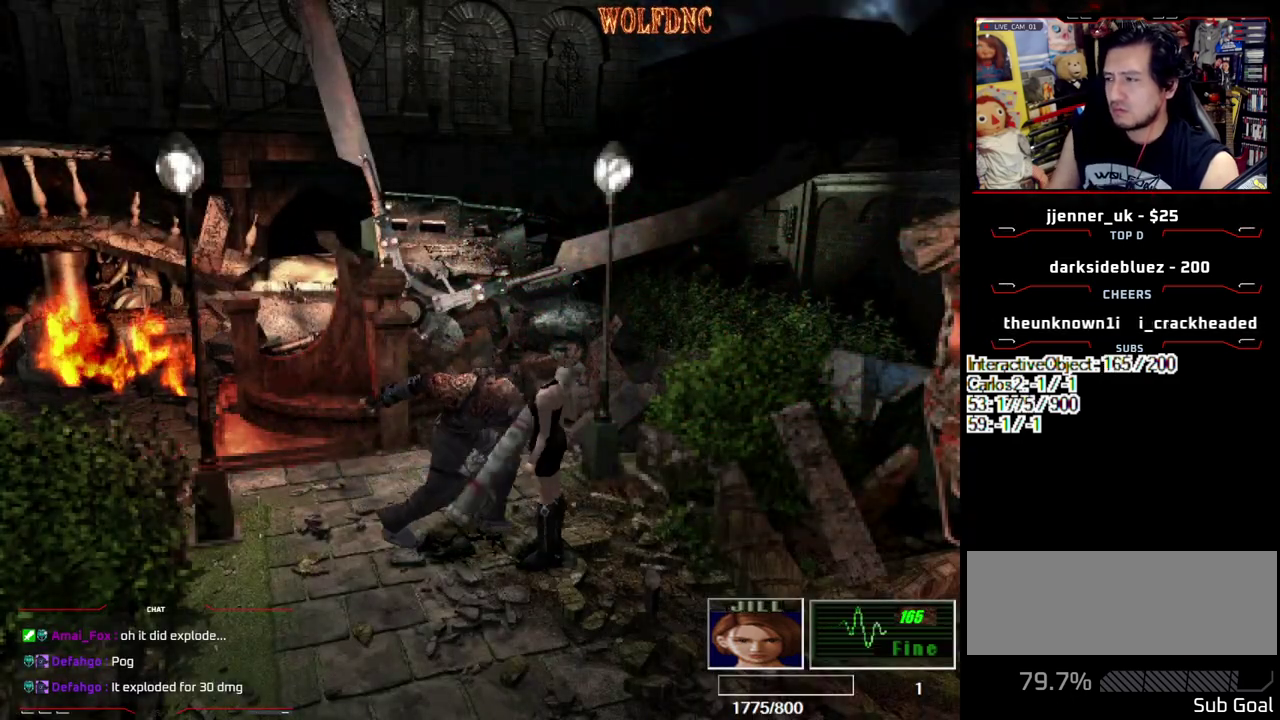
{"buttons": ["SQUARE", "DPAD_UP", "DPAD_RIGHT"], "events": [[83, "SQUARE", "down"], [167, "DPAD_DOWN", "up"], [167, "SQUARE", "up"], [317, "DPAD_UP", "down"], [317, "SQUARE", "down"]]}
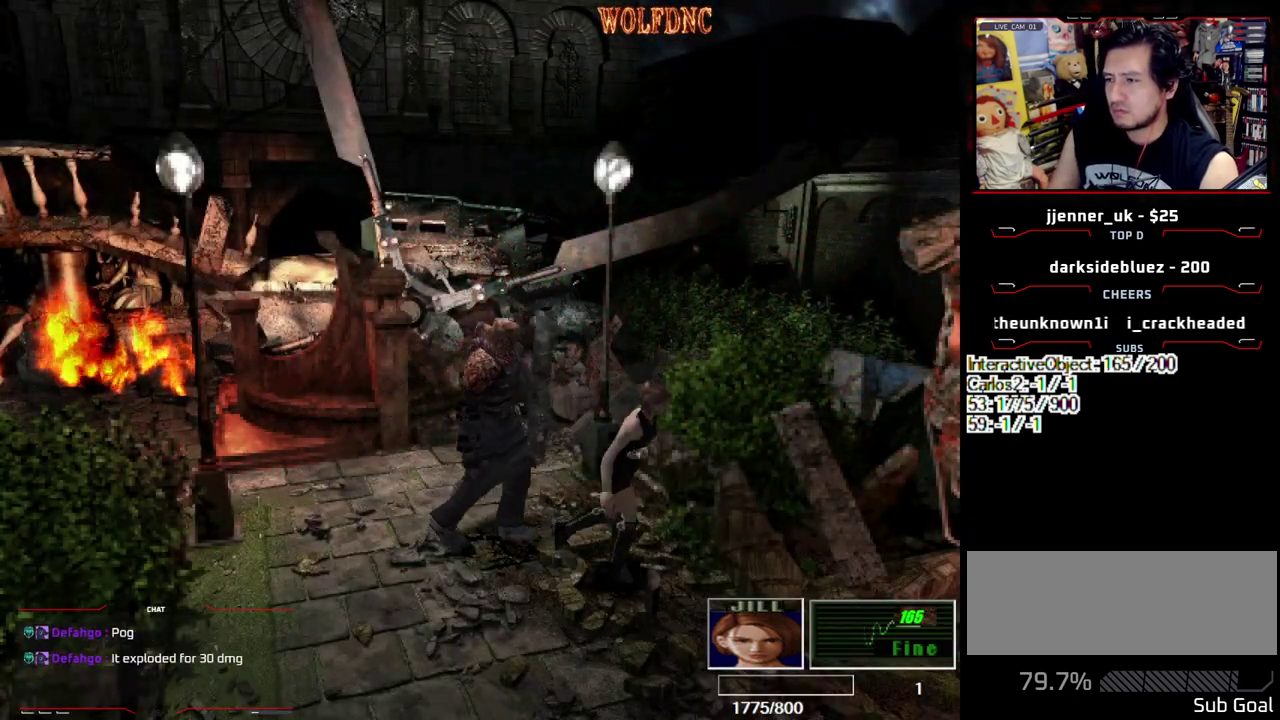
{"buttons": ["SQUARE", "DPAD_UP", "DPAD_RIGHT"], "events": [[233, "DPAD_RIGHT", "up"], [467, "DPAD_RIGHT", "down"]]}
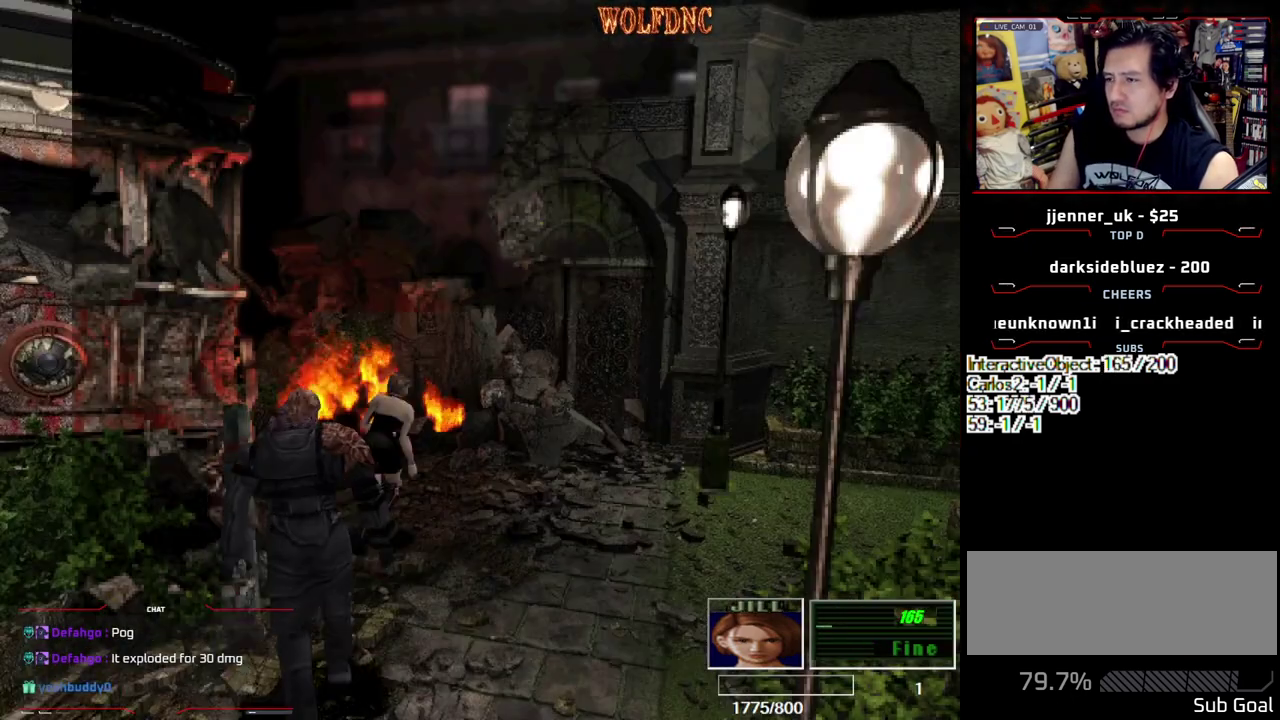
{"buttons": ["SQUARE", "DPAD_UP", "DPAD_RIGHT"], "events": []}
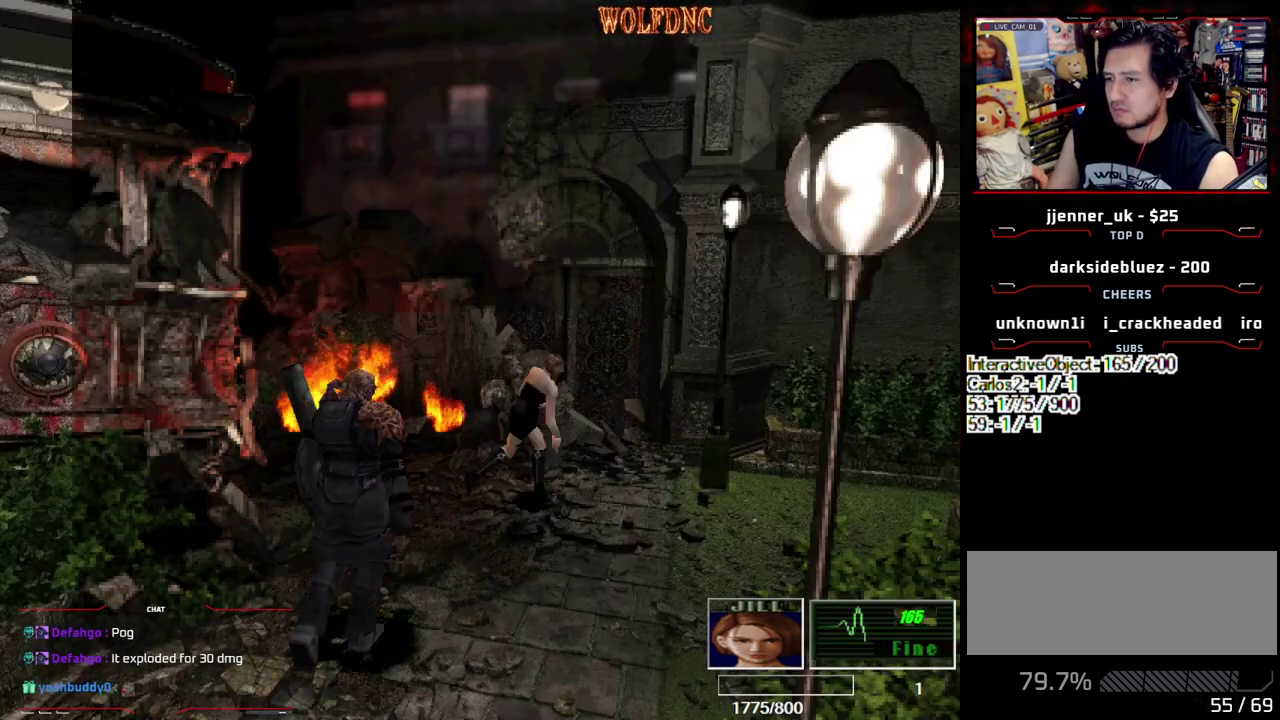
{"buttons": [], "events": [[317, "DPAD_RIGHT", "up"], [367, "CIRCLE", "down"], [367, "DPAD_UP", "up"], [400, "SQUARE", "up"], [500, "CIRCLE", "up"]]}
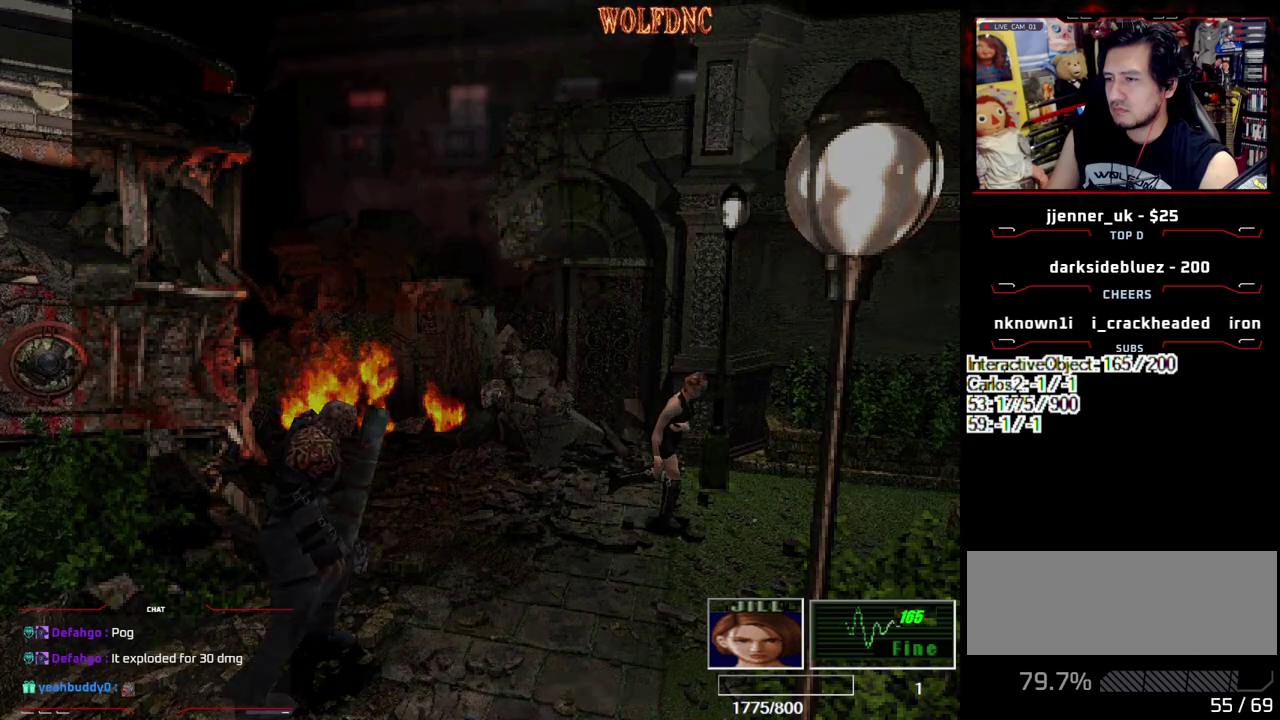
{"buttons": ["DPAD_DOWN"], "events": [[417, "DPAD_DOWN", "down"]]}
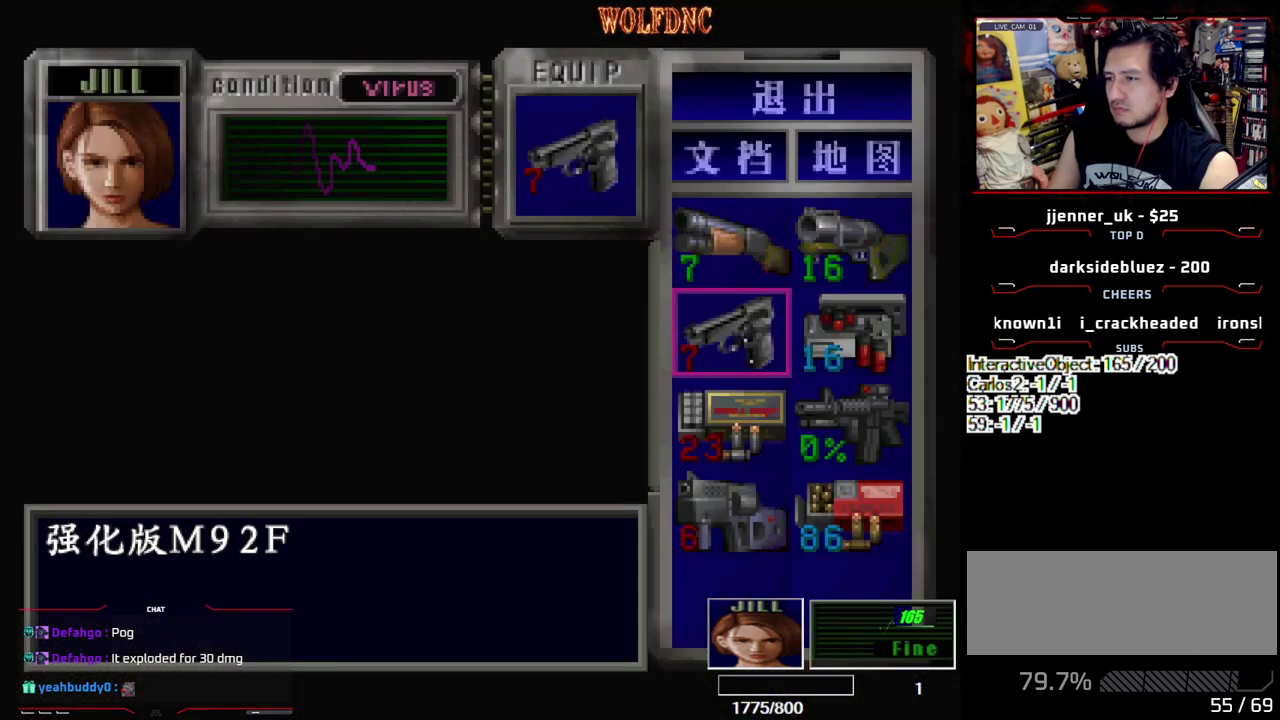
{"buttons": [], "events": [[17, "DPAD_DOWN", "up"], [250, "DPAD_DOWN", "down"], [350, "DPAD_DOWN", "up"]]}
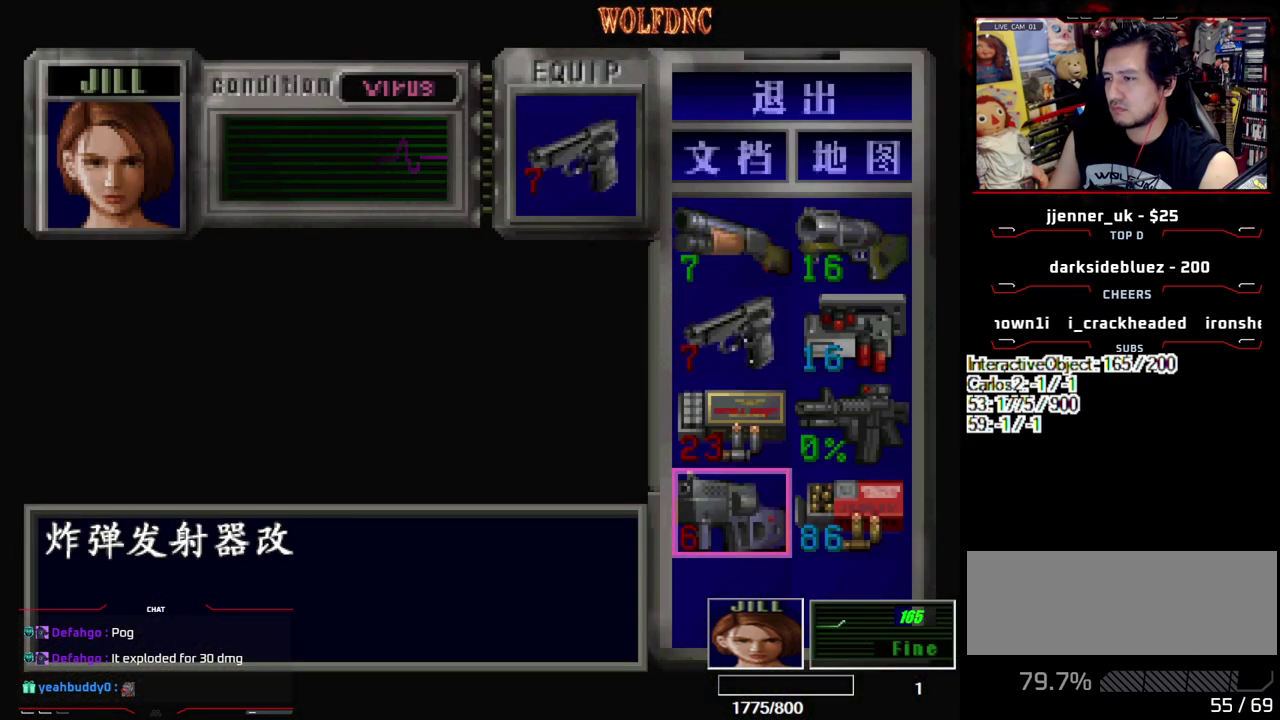
{"buttons": ["DPAD_DOWN"], "events": [[83, "DPAD_UP", "down"], [167, "DPAD_UP", "up"], [267, "DPAD_UP", "down"], [367, "CROSS", "down"], [367, "DPAD_UP", "up"], [450, "CROSS", "up"], [500, "DPAD_DOWN", "down"]]}
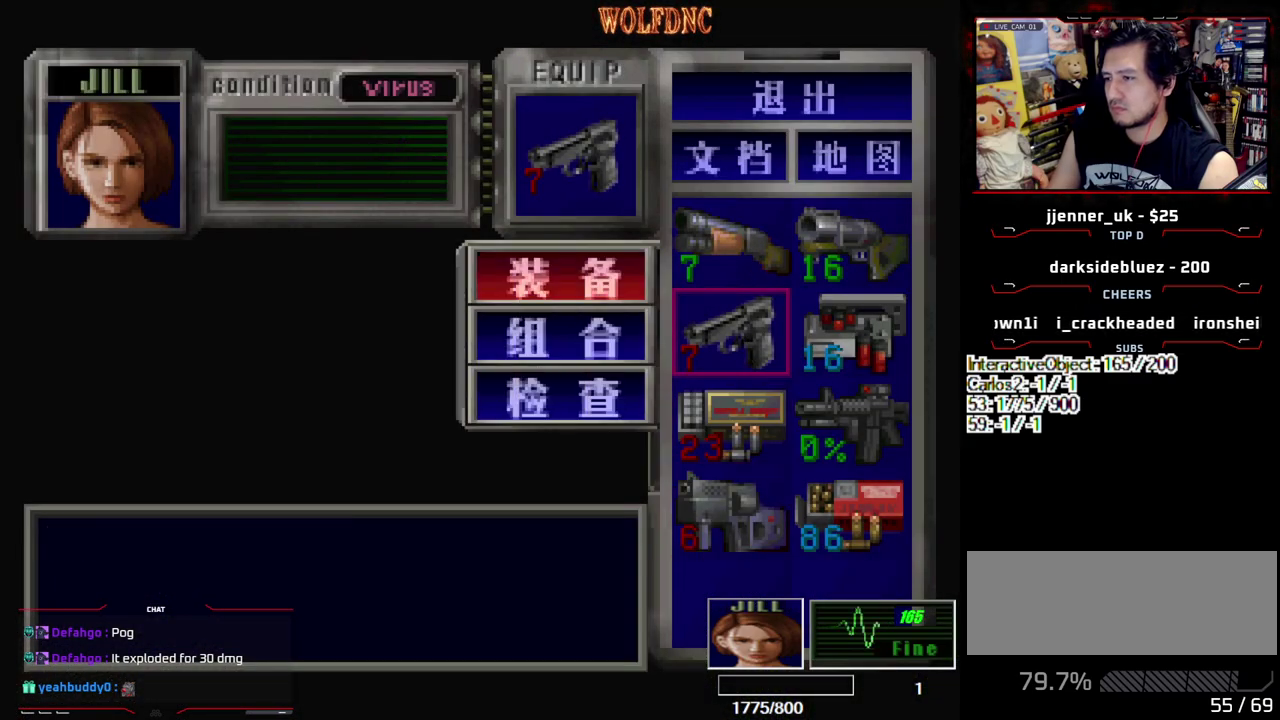
{"buttons": [], "events": [[233, "CROSS", "down"], [233, "DPAD_DOWN", "up"], [283, "CROSS", "up"]]}
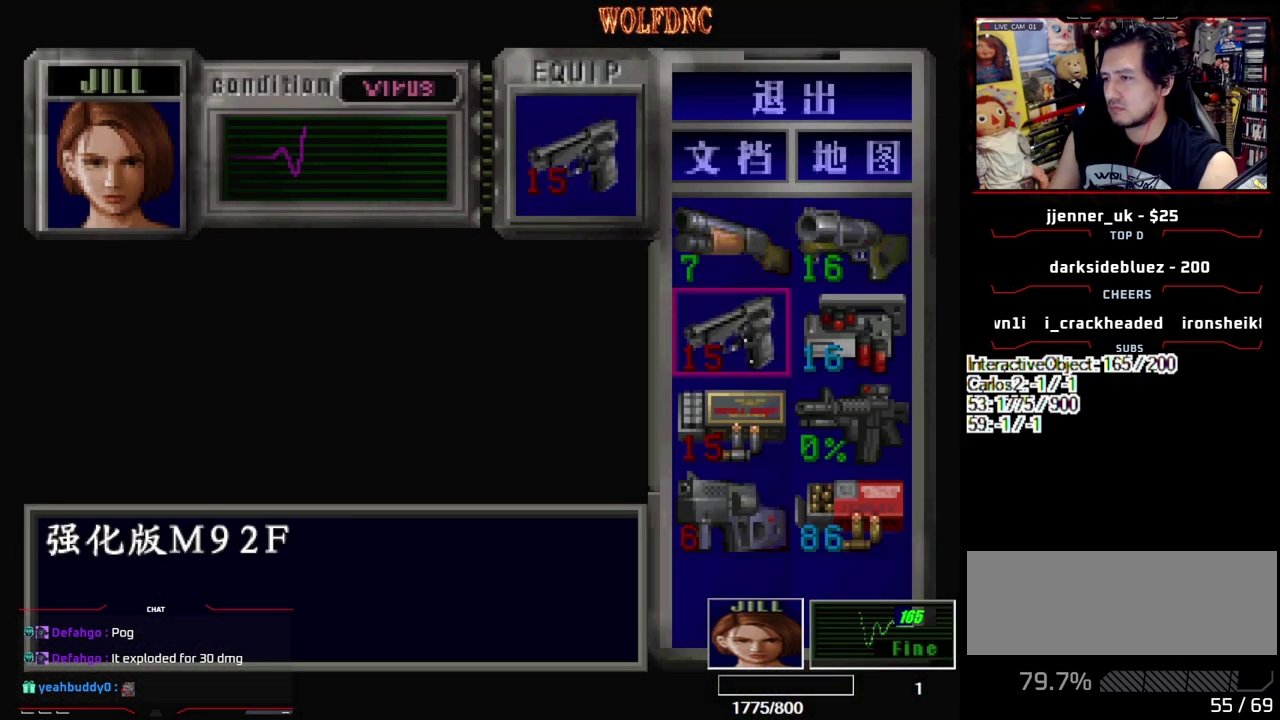
{"buttons": ["R1"], "events": [[67, "SQUARE", "down"], [150, "R1", "down"], [200, "SQUARE", "up"]]}
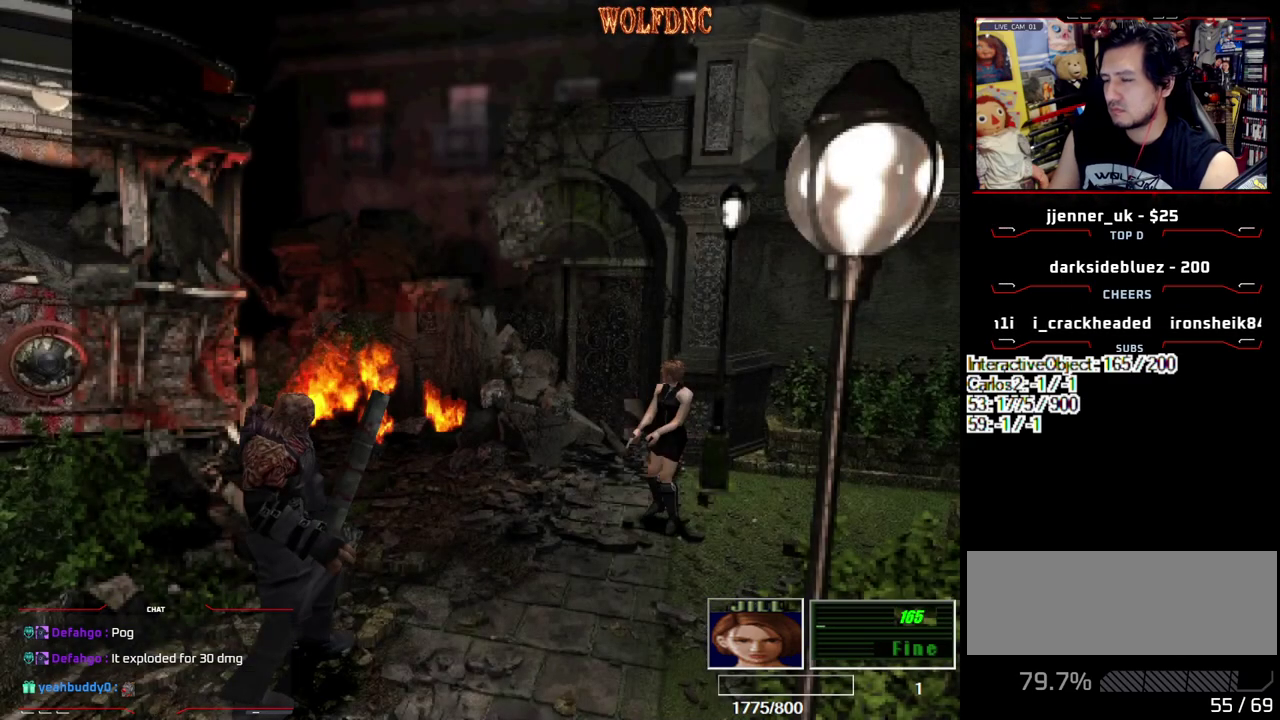
{"buttons": ["CROSS", "R1"], "events": [[33, "CROSS", "down"], [267, "R1", "up"], [317, "R1", "down"], [450, "R1", "up"], [500, "R1", "down"]]}
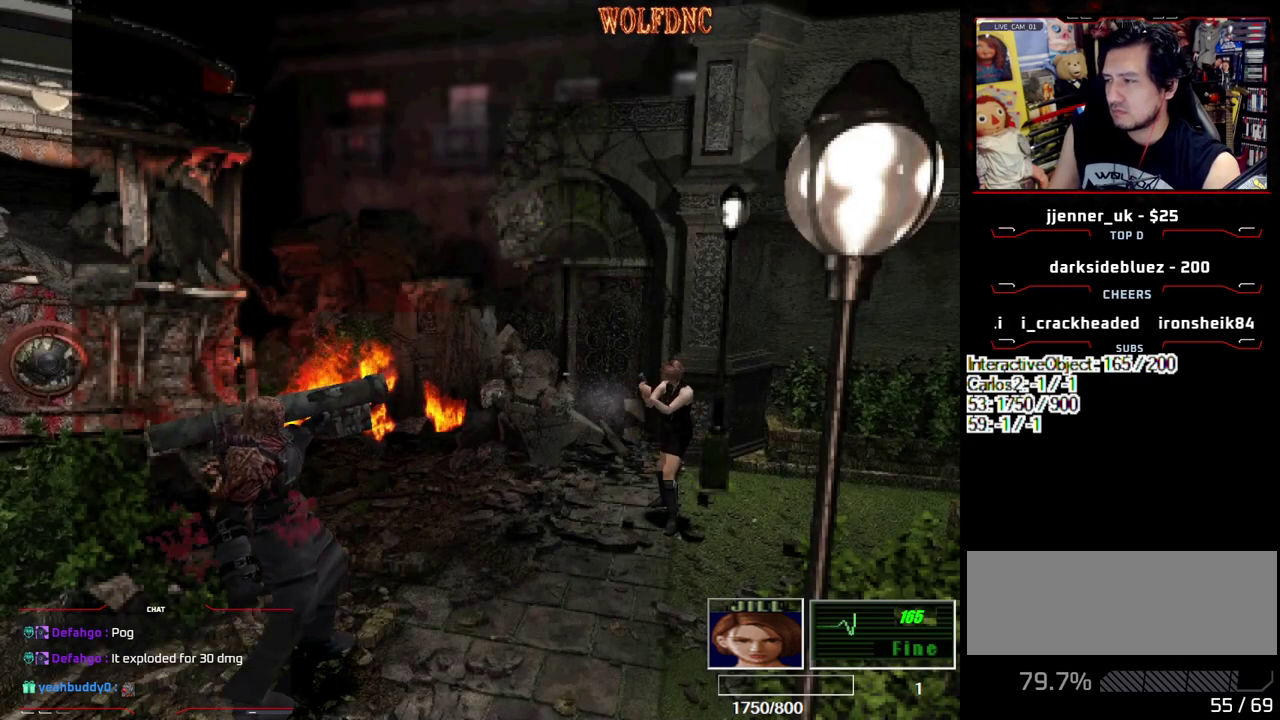
{"buttons": ["CROSS", "R1"], "events": [[50, "R1", "up"], [183, "R1", "down"], [233, "R1", "up"], [283, "R1", "down"], [333, "R1", "up"], [467, "R1", "down"]]}
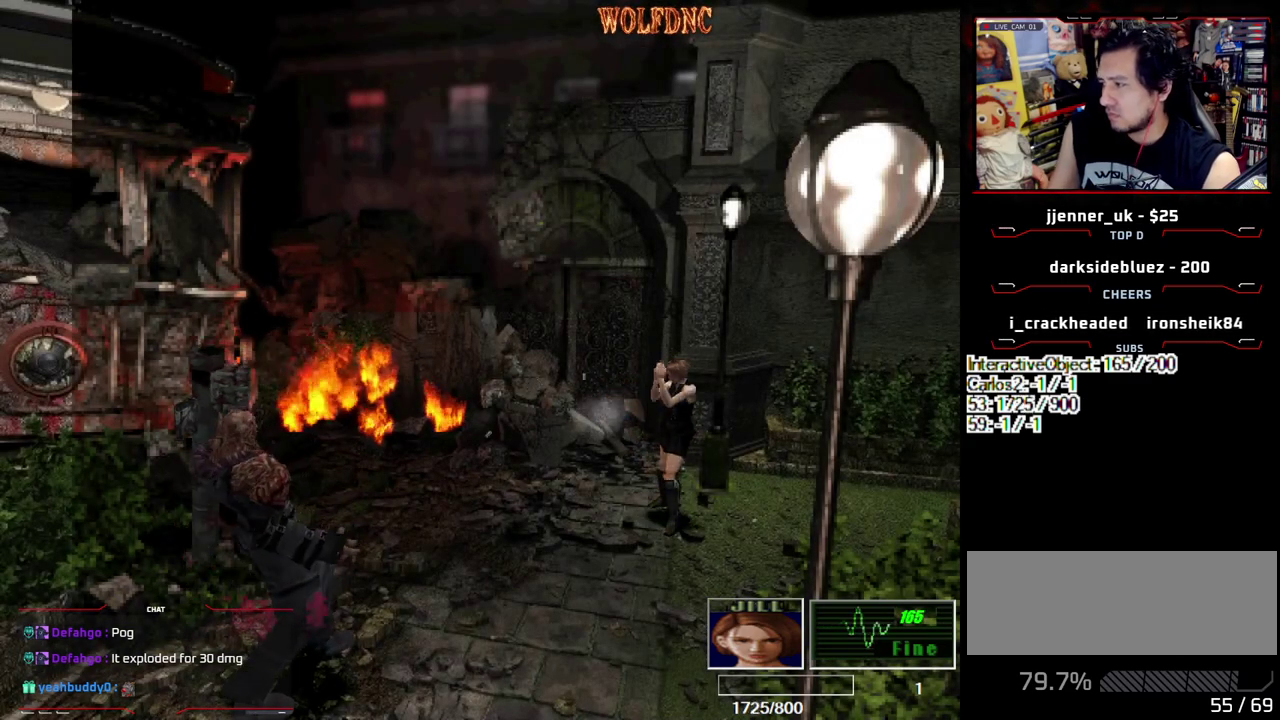
{"buttons": ["CROSS"], "events": [[17, "R1", "up"], [67, "R1", "down"], [200, "R1", "up"], [250, "R1", "down"], [300, "R1", "up"], [350, "R1", "down"], [483, "R1", "up"]]}
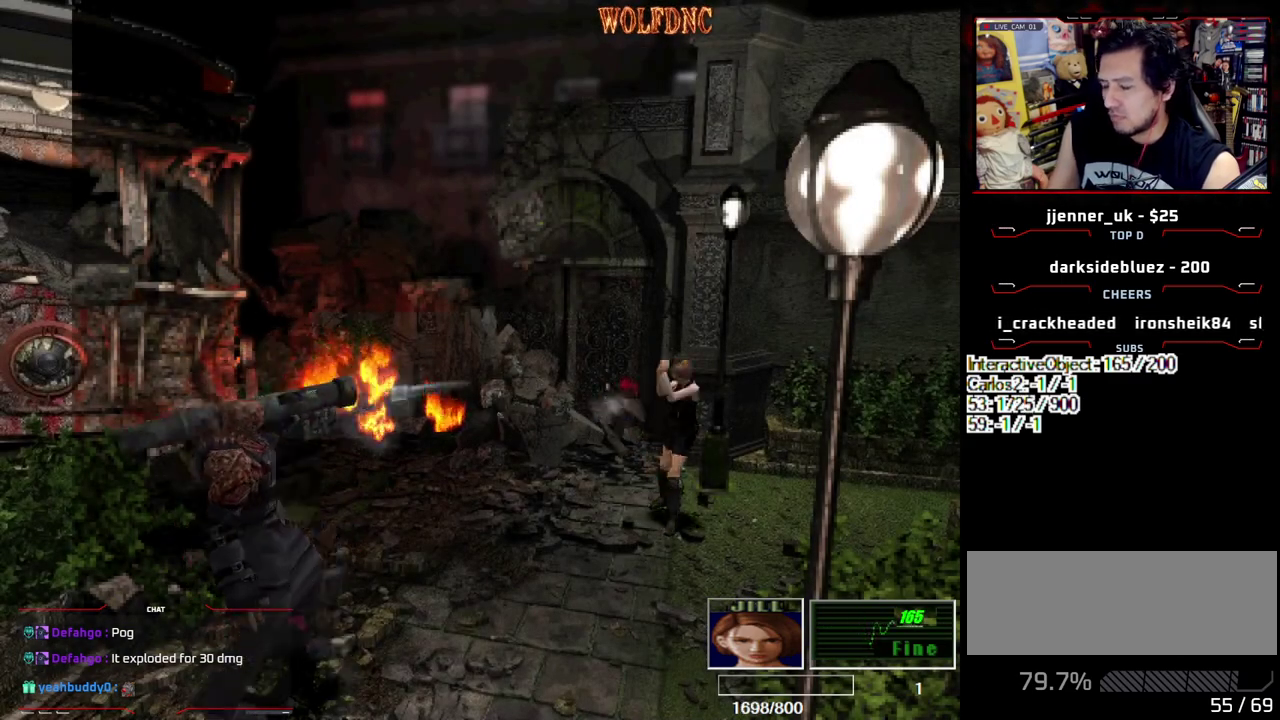
{"buttons": ["CROSS", "R1"], "events": [[33, "R1", "down"], [83, "R1", "up"], [217, "R1", "down"], [267, "R1", "up"], [317, "R1", "down"]]}
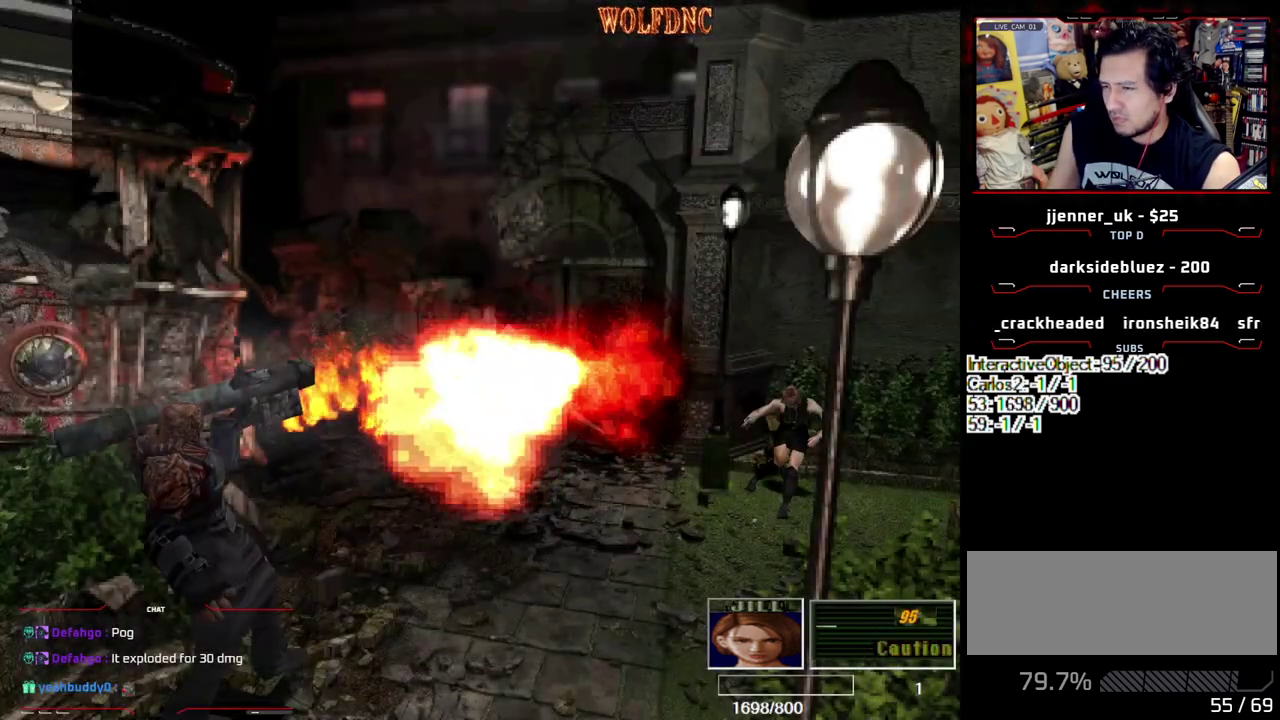
{"buttons": ["CROSS", "R1"], "events": [[233, "CROSS", "up"], [417, "CROSS", "down"]]}
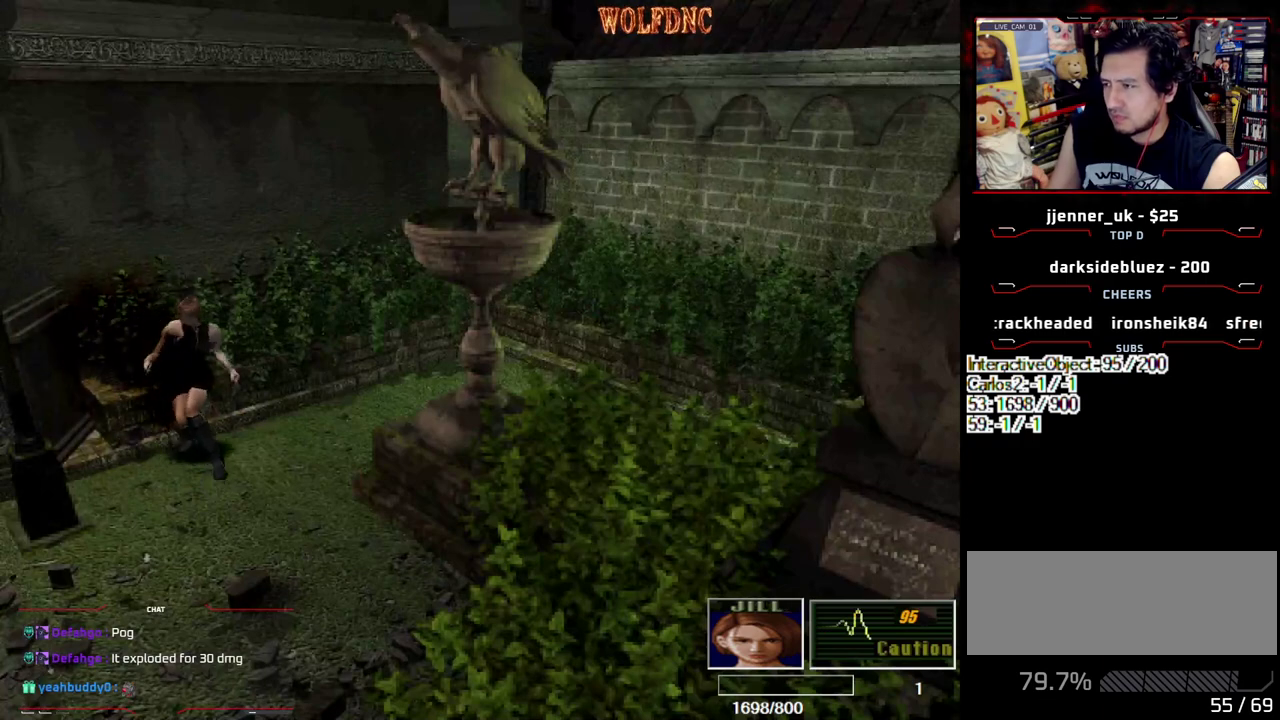
{"buttons": ["CROSS", "R1"], "events": []}
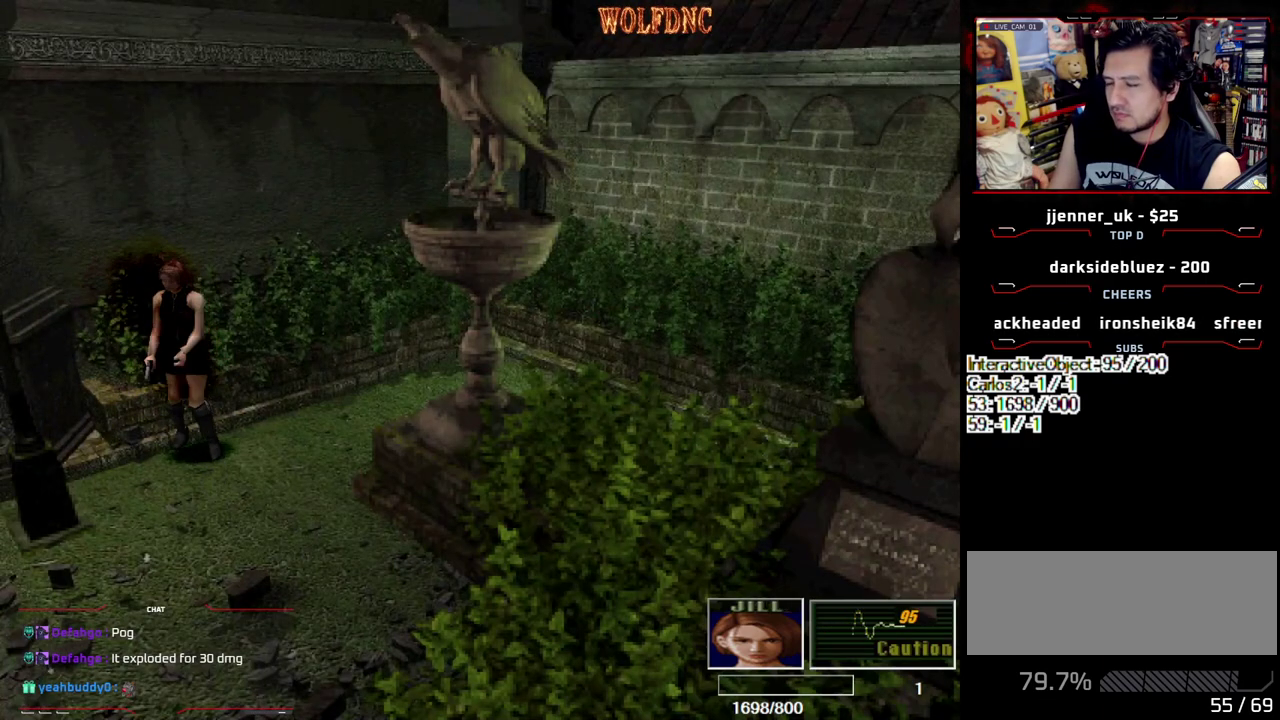
{"buttons": ["CROSS", "R1"], "events": [[350, "R1", "up"], [400, "R1", "down"], [450, "R1", "up"], [500, "R1", "down"]]}